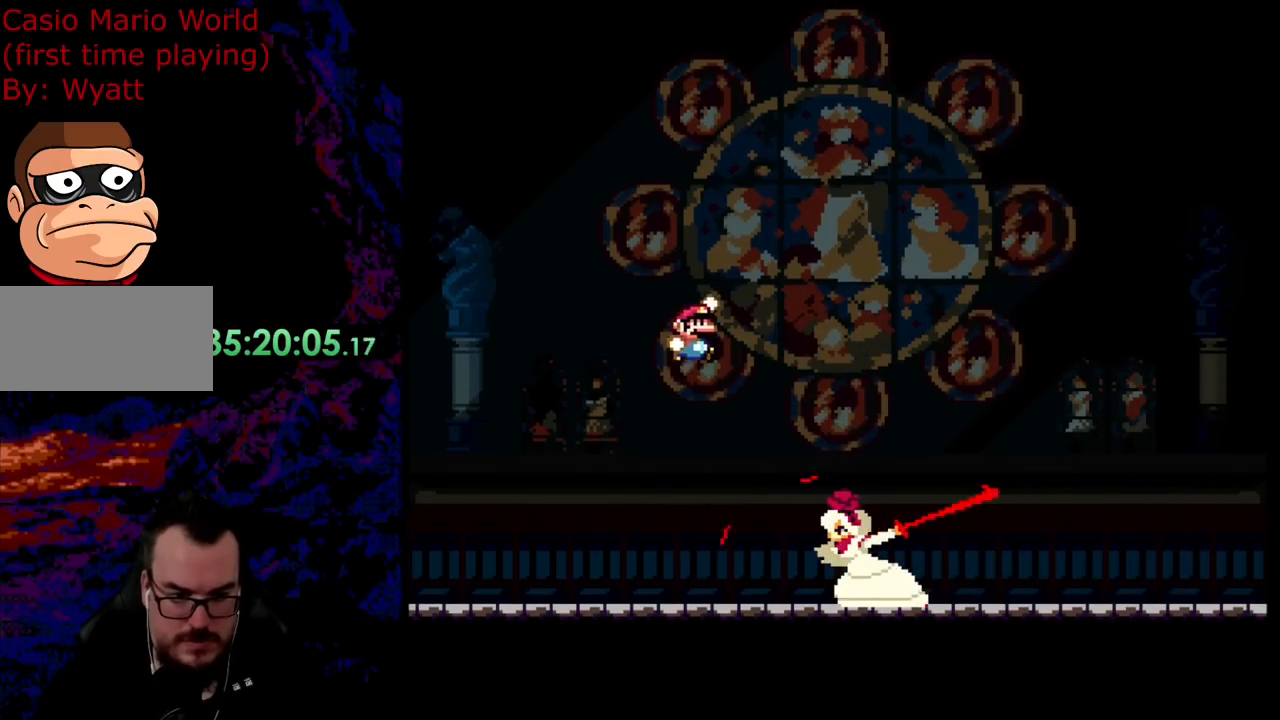
Gameplay with a controller (Nintendo layout); each line is a JSON object with the inputs held at the frame after it. "events" lists button and stick changes between this image and that frame as [ms after this image, input, new state], when the widget could be followed in between. Not read: L3 R3.
{"buttons": ["B", "Y", "DPAD_RIGHT"], "events": [[109, "B", "up"], [327, "B", "down"]]}
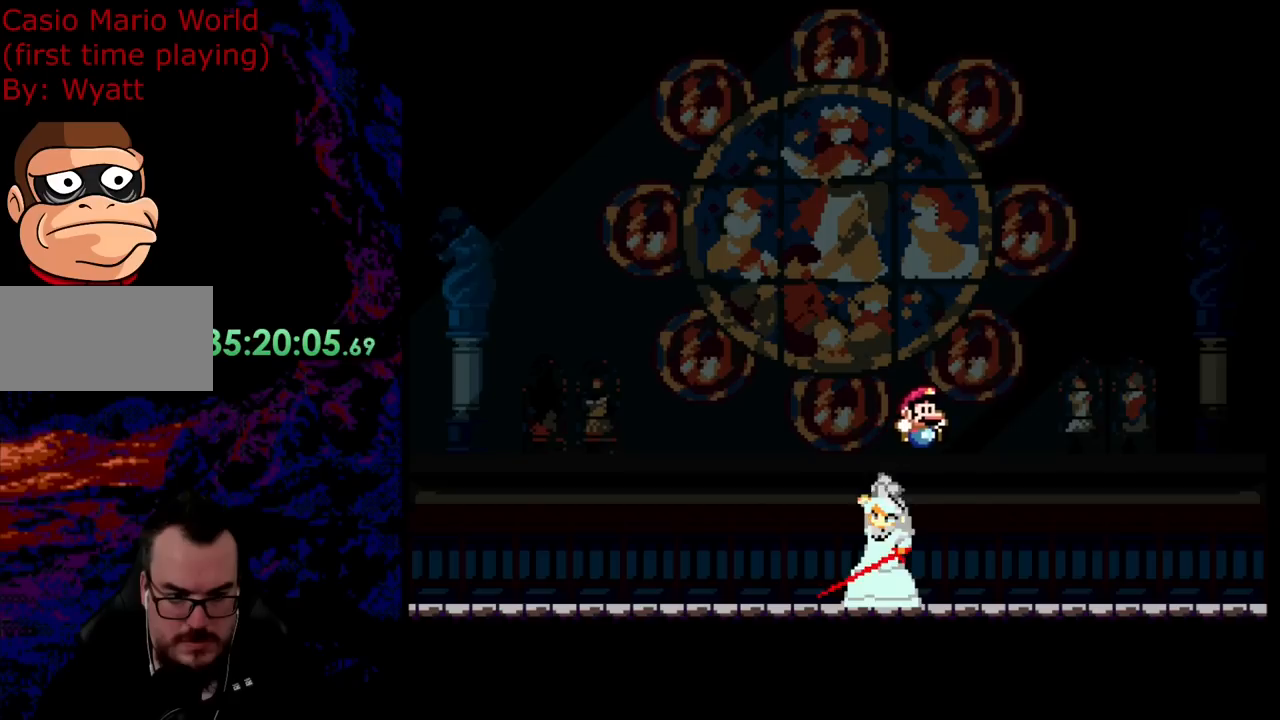
{"buttons": ["Y", "DPAD_RIGHT"], "events": [[309, "B", "up"]]}
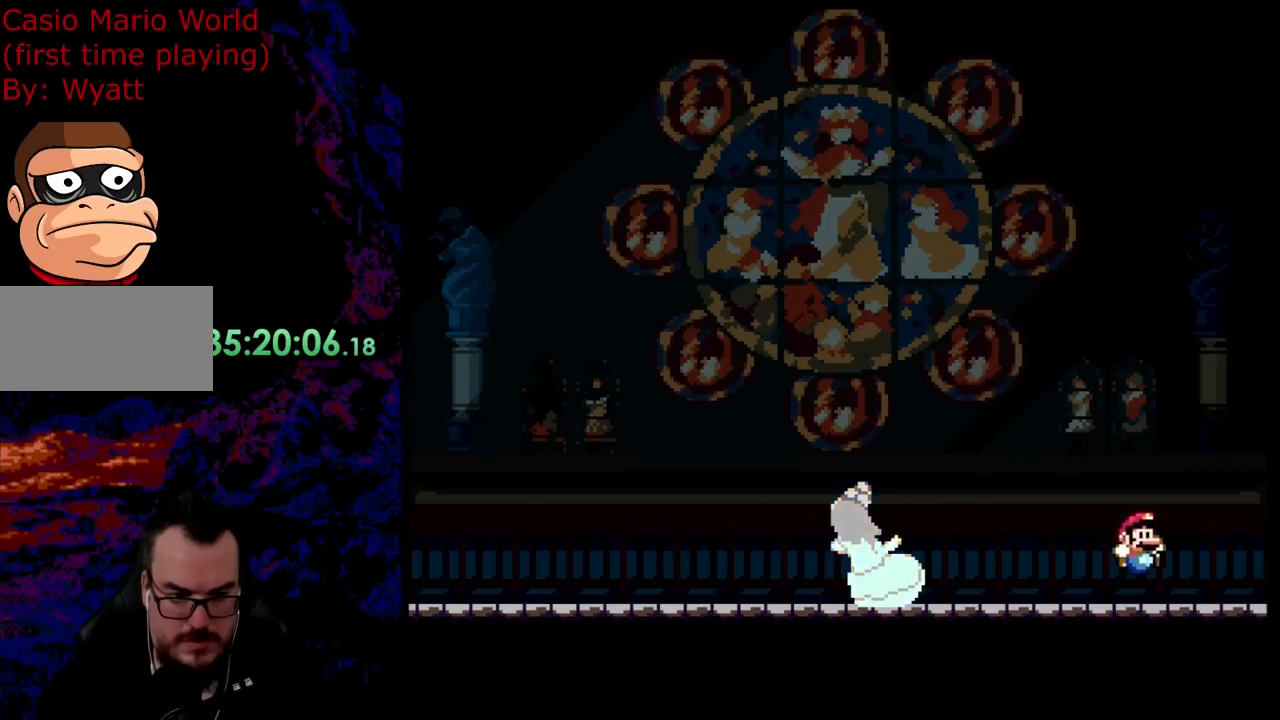
{"buttons": ["B", "Y", "DPAD_LEFT"], "events": [[36, "DPAD_LEFT", "down"], [36, "DPAD_RIGHT", "up"], [272, "B", "down"]]}
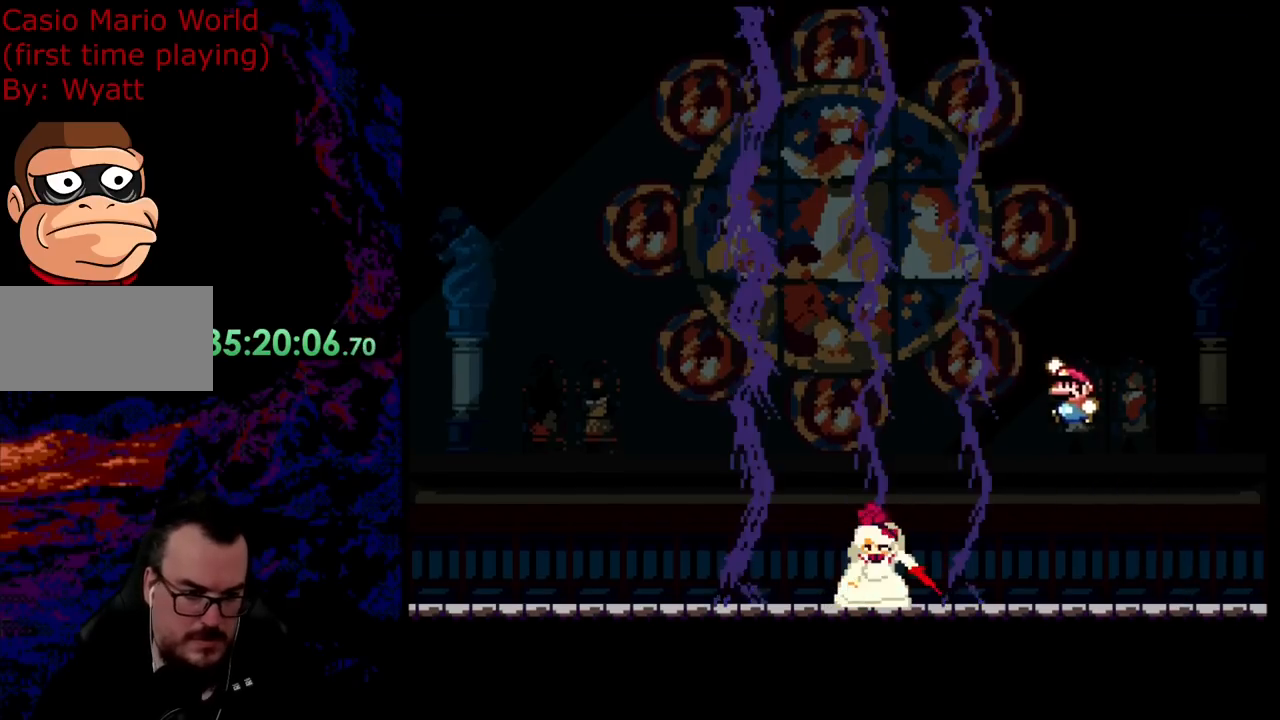
{"buttons": ["B", "Y", "DPAD_LEFT"], "events": [[181, "B", "up"], [327, "B", "down"]]}
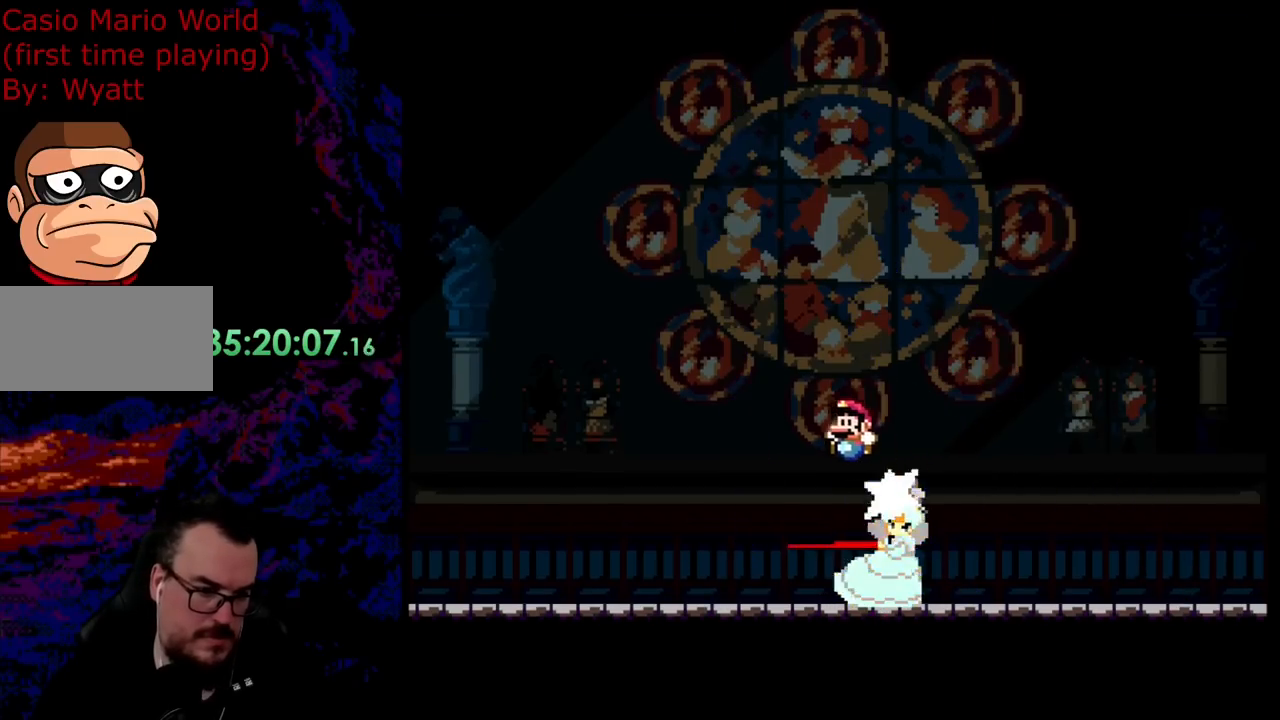
{"buttons": ["Y", "DPAD_LEFT"], "events": [[436, "B", "up"]]}
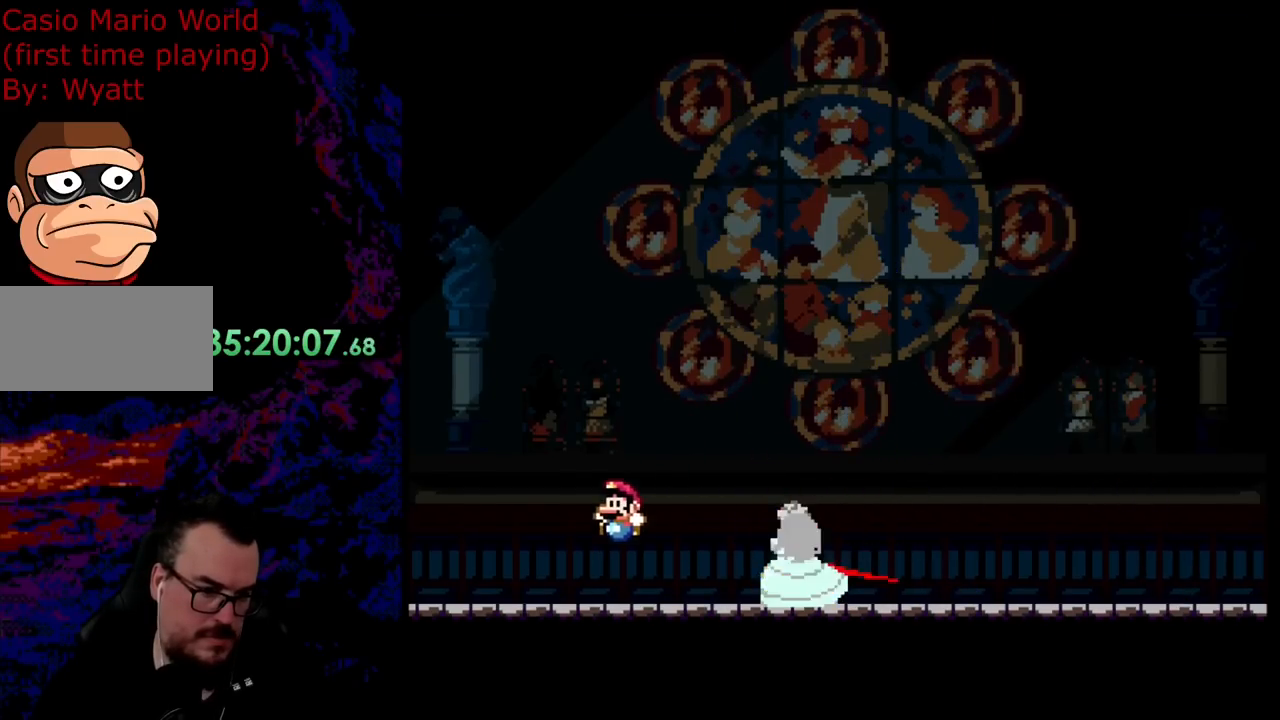
{"buttons": ["B", "Y", "DPAD_RIGHT"], "events": [[127, "B", "down"], [127, "DPAD_LEFT", "up"], [127, "DPAD_RIGHT", "down"]]}
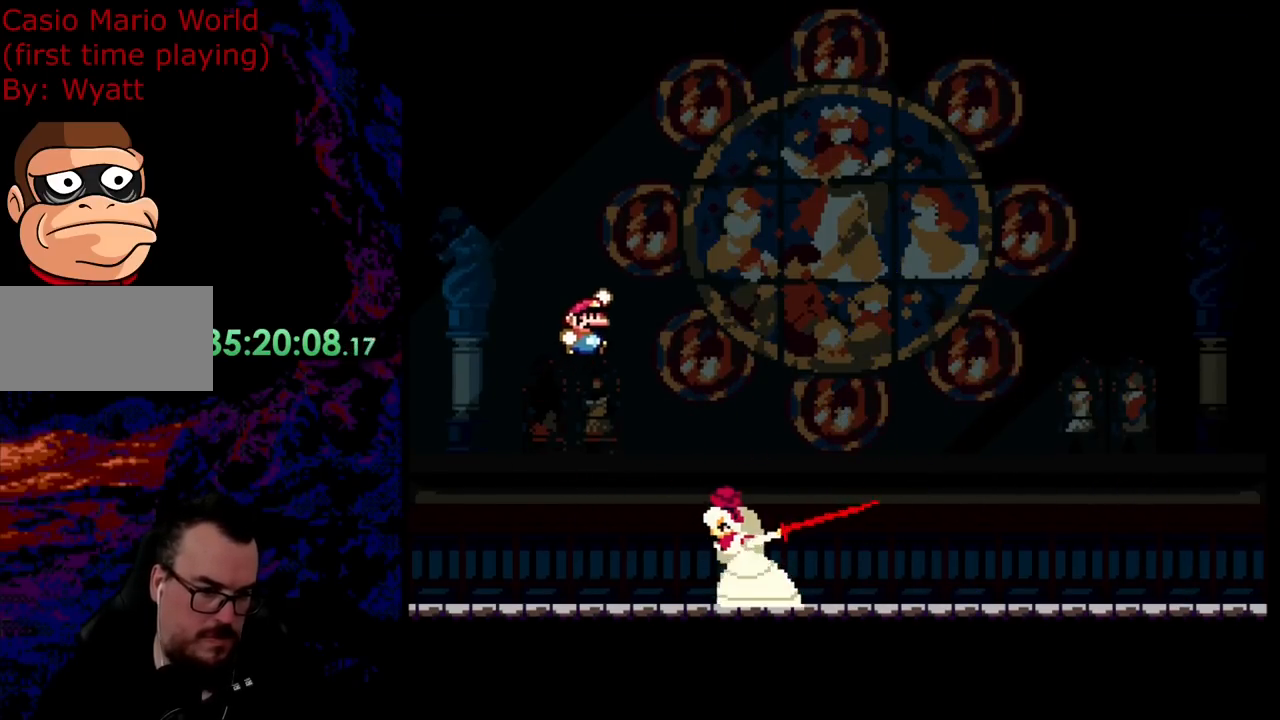
{"buttons": ["B", "Y", "DPAD_RIGHT"], "events": [[72, "B", "up"], [272, "B", "down"]]}
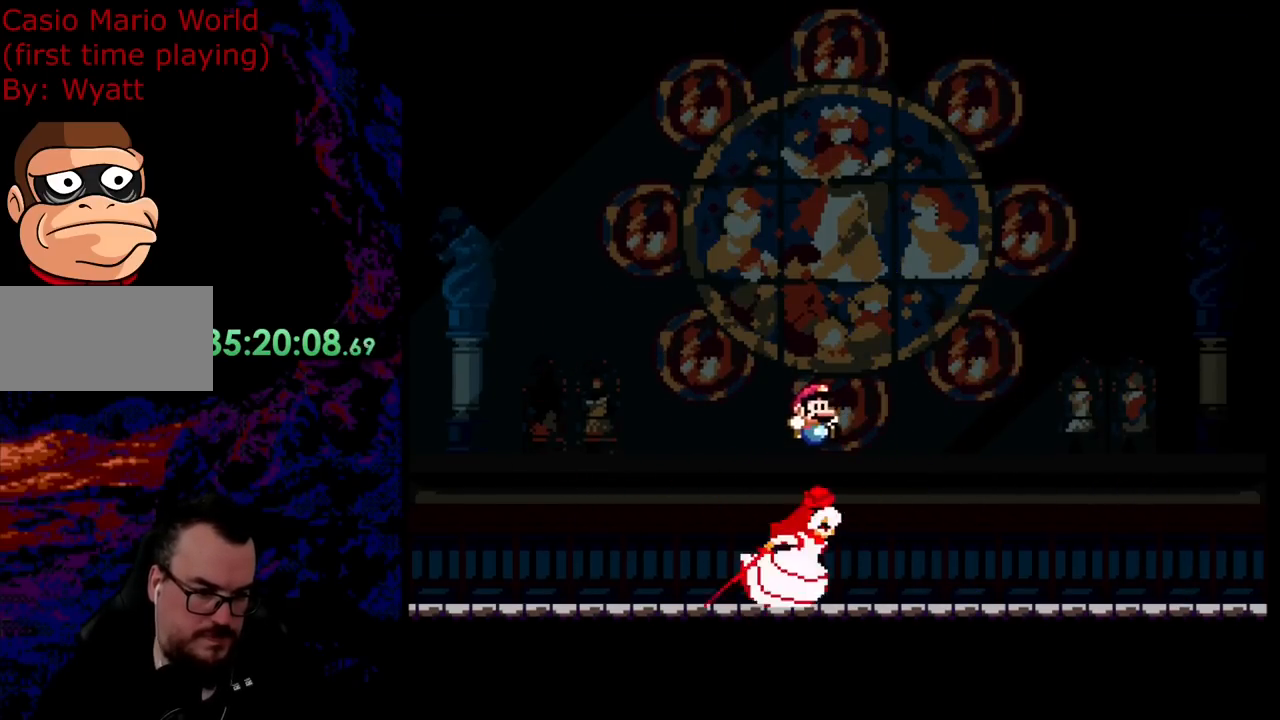
{"buttons": ["Y", "DPAD_RIGHT"], "events": [[418, "B", "up"]]}
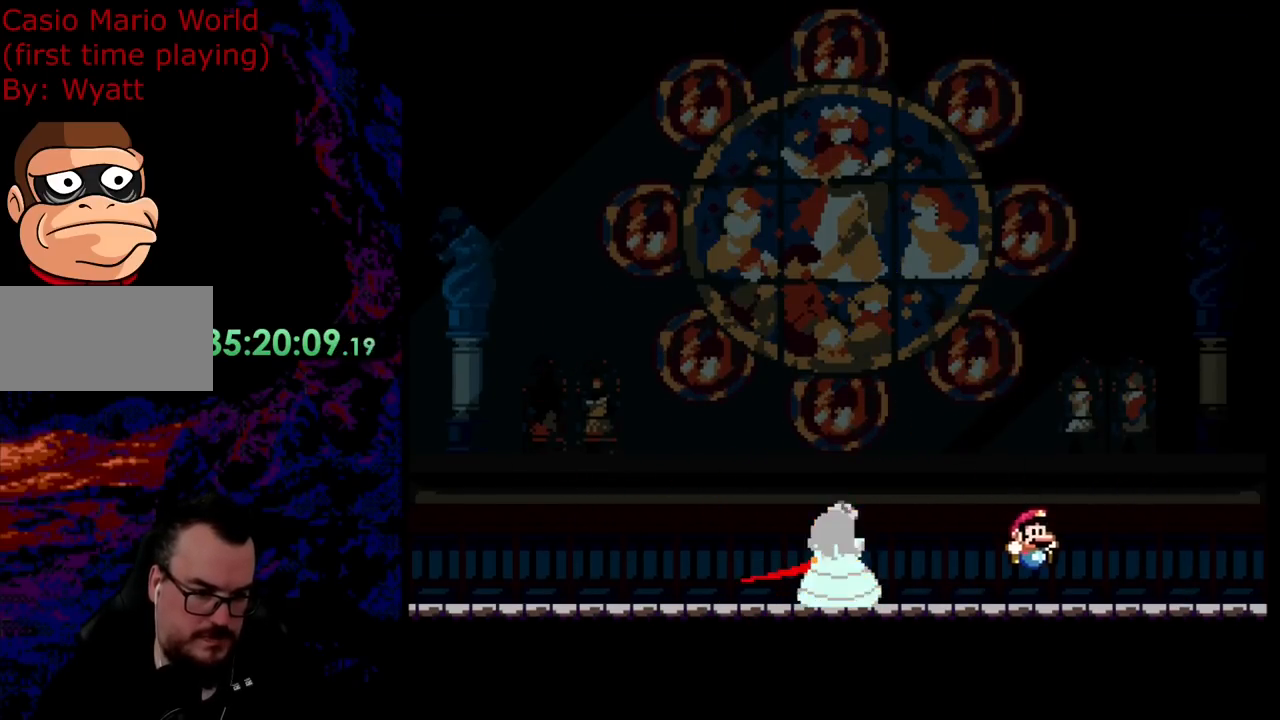
{"buttons": ["B", "Y", "DPAD_LEFT"], "events": [[18, "Y", "up"], [36, "Y", "down"], [73, "B", "down"], [91, "DPAD_DOWN", "down"], [127, "DPAD_DOWN", "up"], [127, "DPAD_LEFT", "down"], [127, "DPAD_RIGHT", "up"]]}
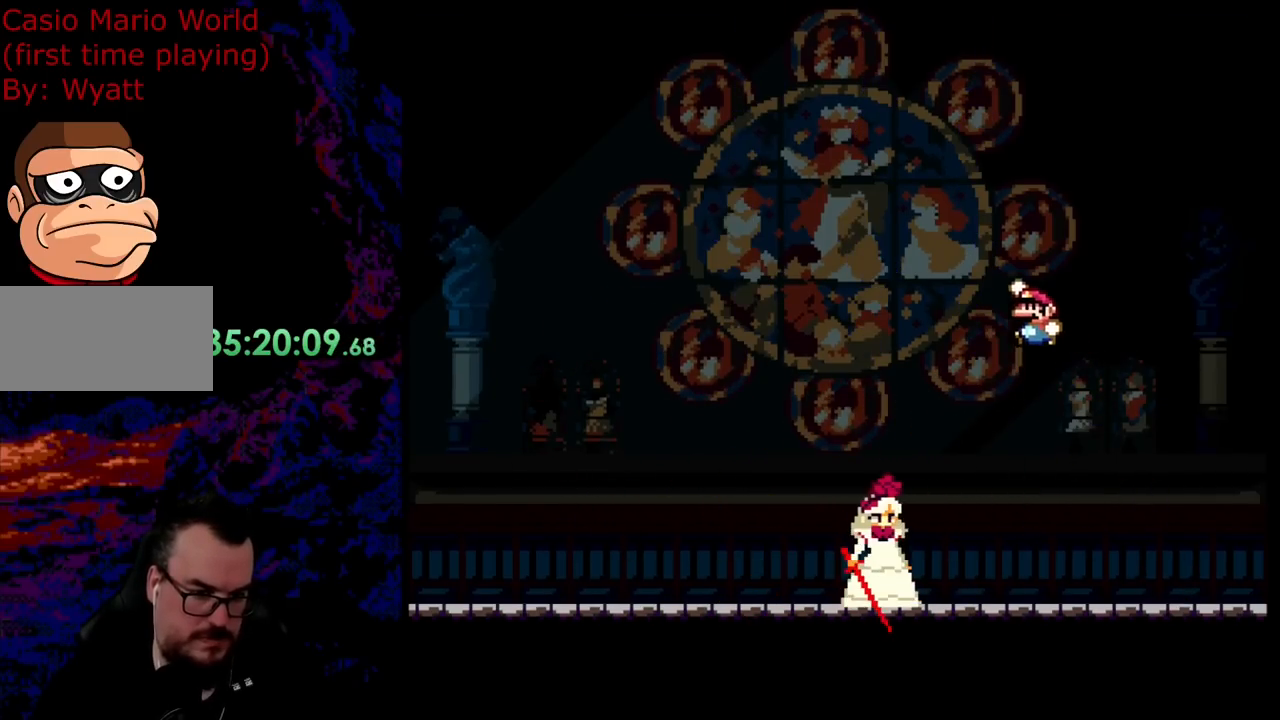
{"buttons": ["B", "Y", "DPAD_LEFT"], "events": [[72, "B", "up"], [254, "B", "down"]]}
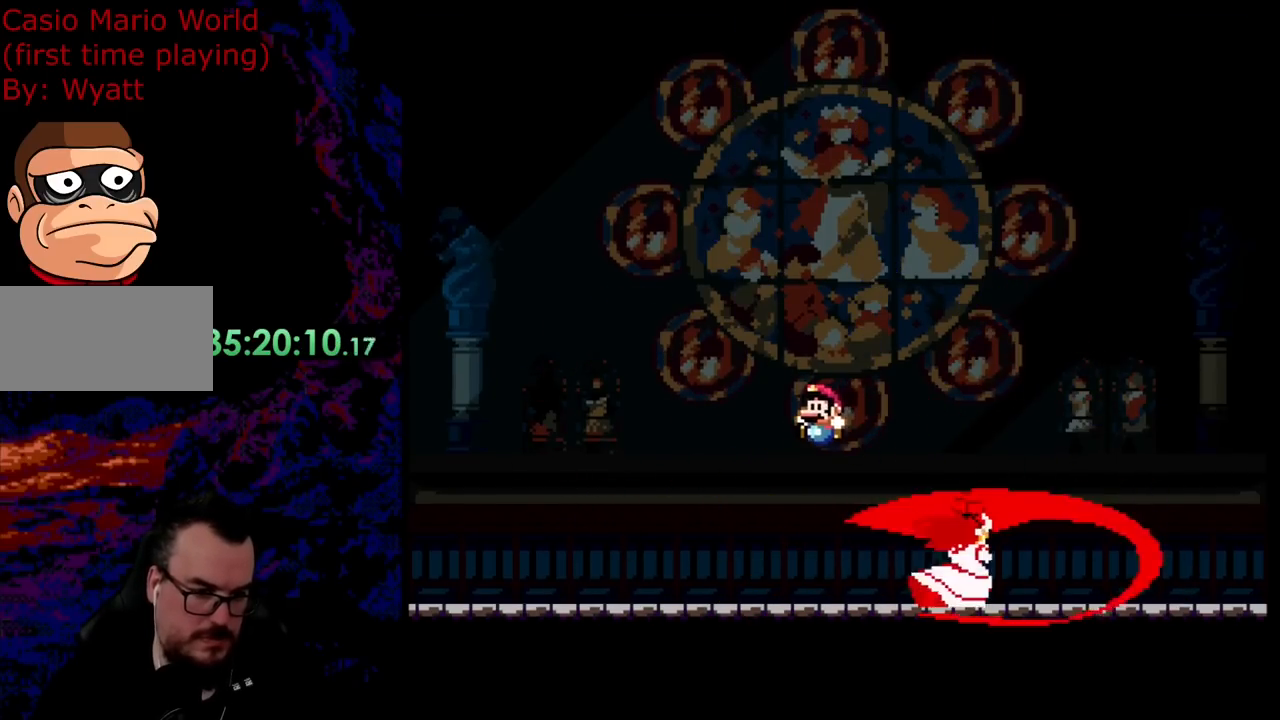
{"buttons": ["Y", "DPAD_RIGHT"], "events": [[237, "B", "up"], [237, "DPAD_DOWN", "down"], [255, "DPAD_DOWN", "up"], [255, "DPAD_LEFT", "up"], [255, "DPAD_RIGHT", "down"]]}
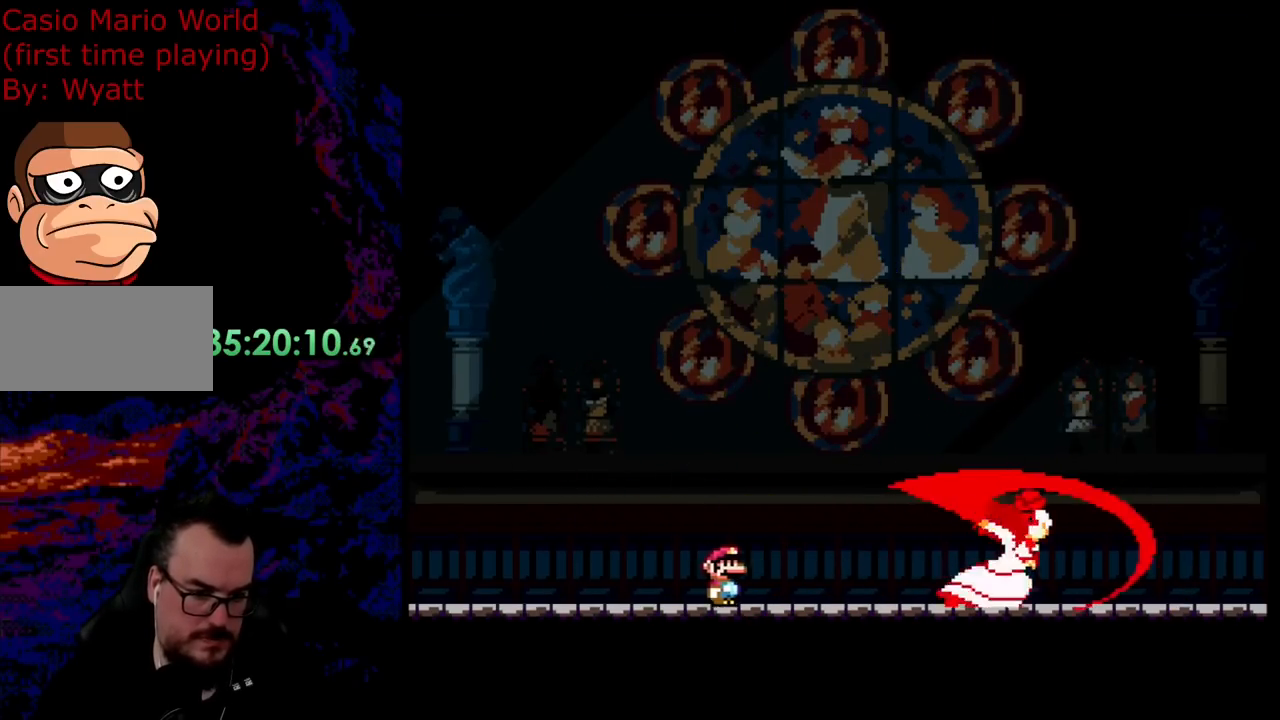
{"buttons": ["Y", "DPAD_RIGHT"], "events": [[55, "B", "down"], [327, "B", "up"], [382, "Y", "up"], [436, "Y", "down"]]}
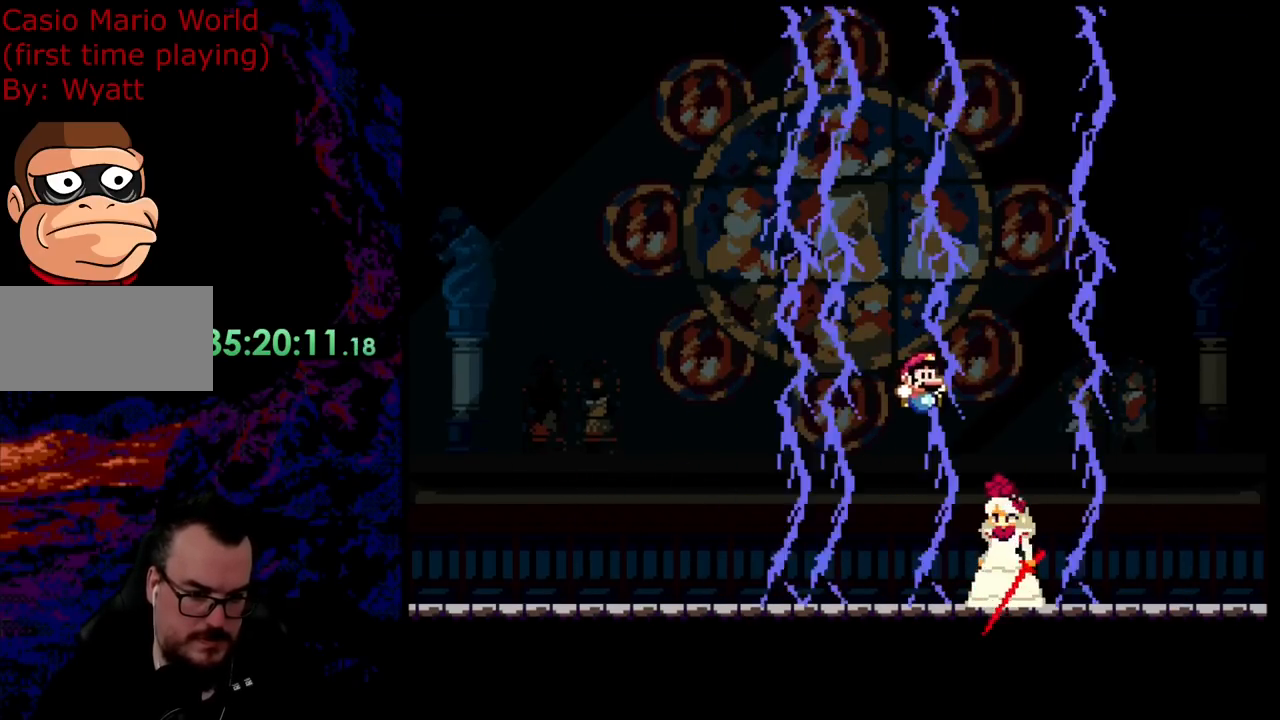
{"buttons": ["B", "Y", "DPAD_RIGHT"], "events": [[109, "B", "down"]]}
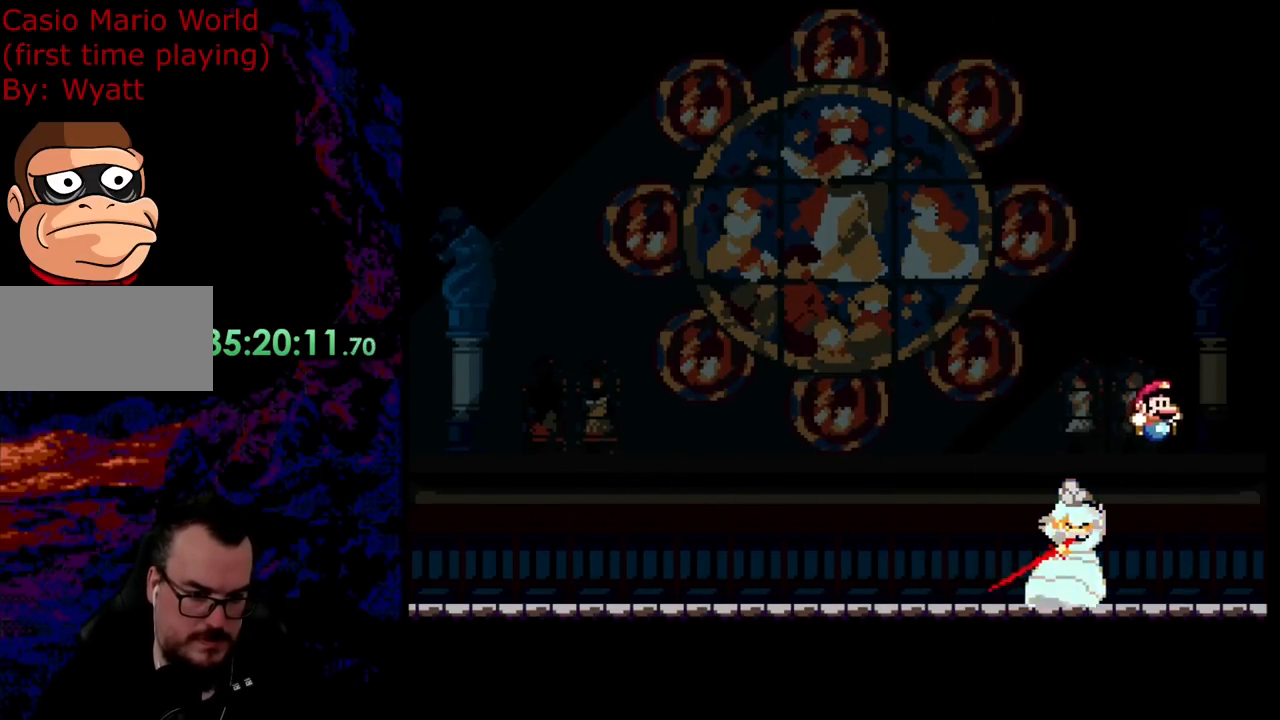
{"buttons": ["B", "Y", "DPAD_LEFT"], "events": [[19, "B", "up"], [255, "DPAD_RIGHT", "up"], [328, "DPAD_LEFT", "down"], [418, "B", "down"]]}
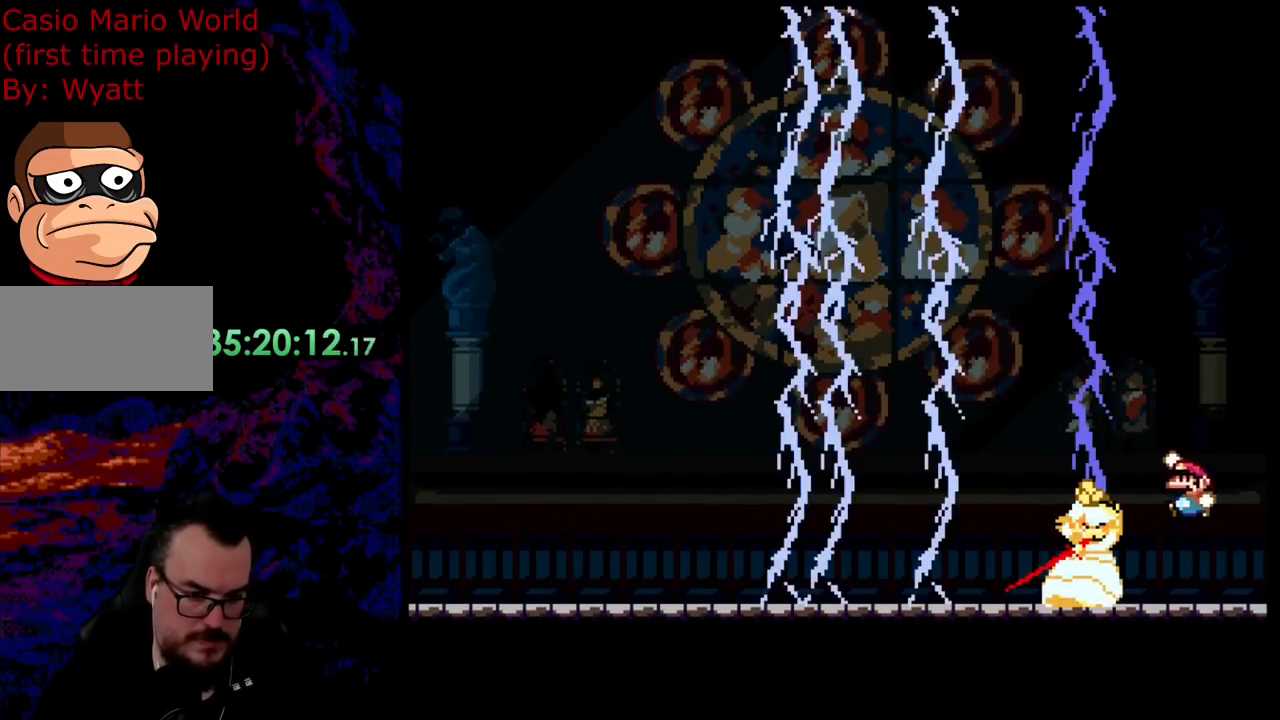
{"buttons": ["B", "Y", "DPAD_LEFT"], "events": []}
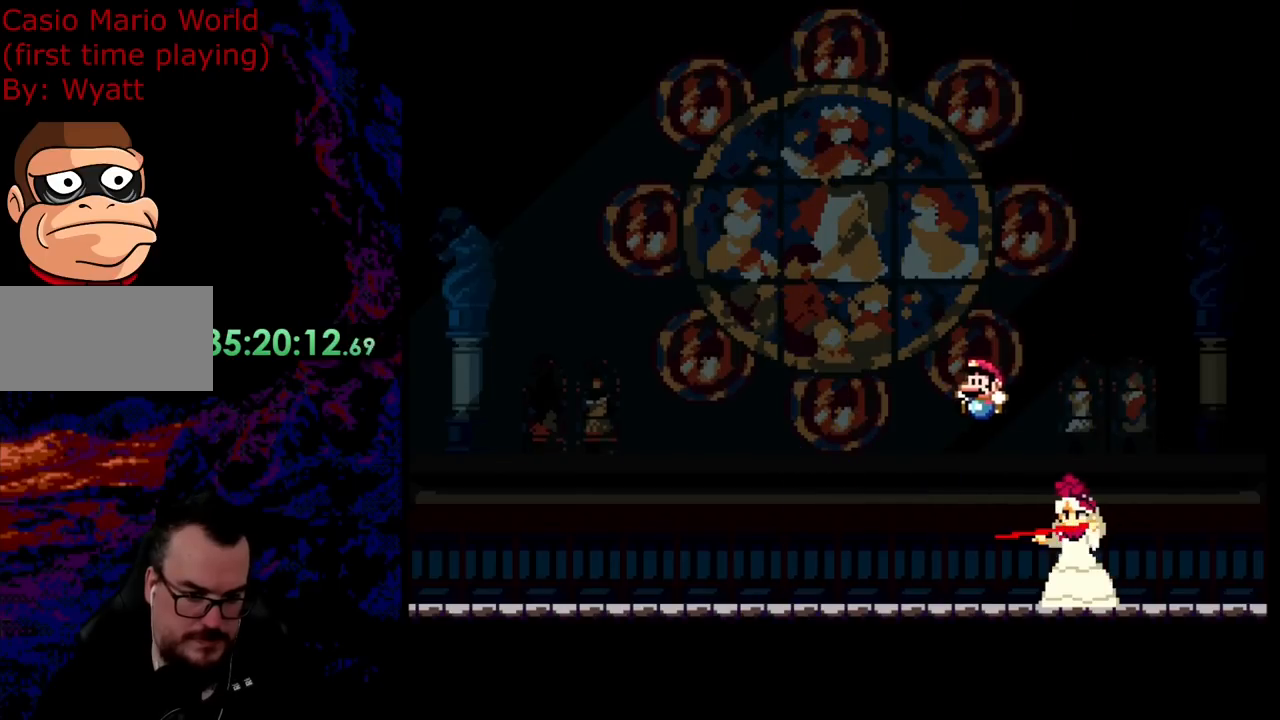
{"buttons": ["Y"], "events": [[272, "DPAD_LEFT", "up"], [291, "B", "up"], [327, "DPAD_RIGHT", "down"], [436, "DPAD_RIGHT", "up"]]}
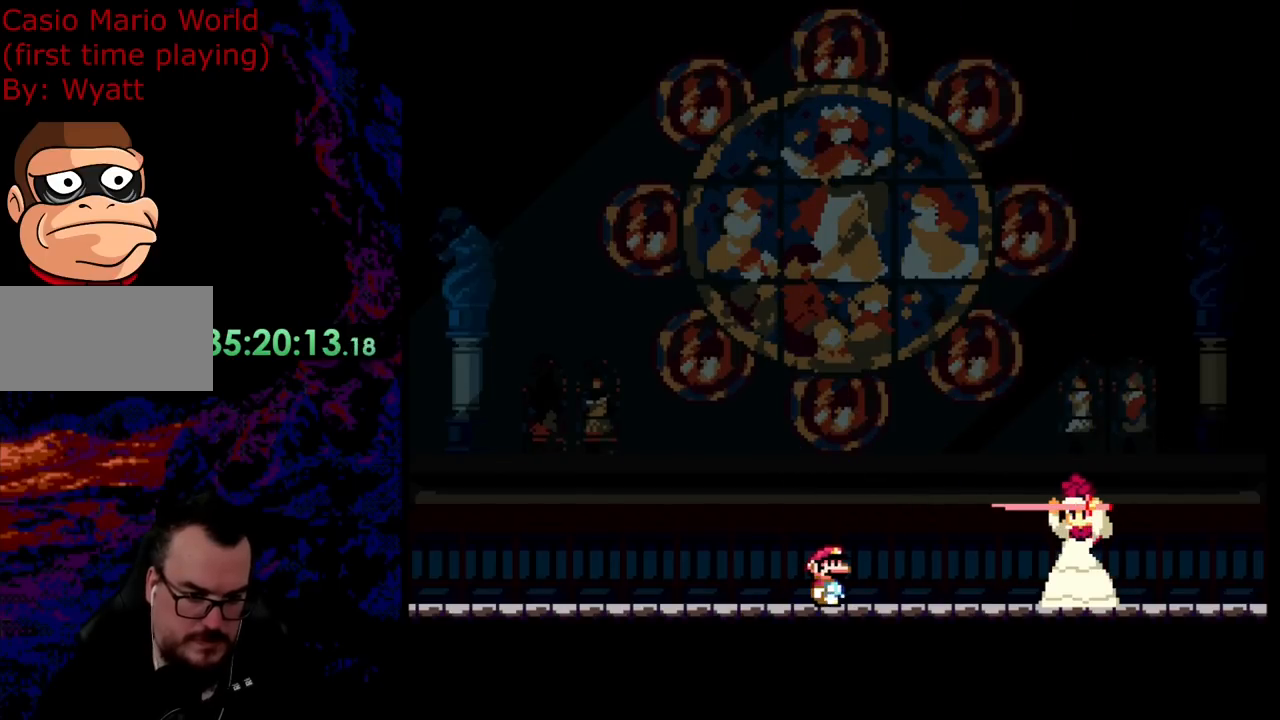
{"buttons": ["Y"], "events": [[72, "DPAD_RIGHT", "down"], [145, "DPAD_RIGHT", "up"]]}
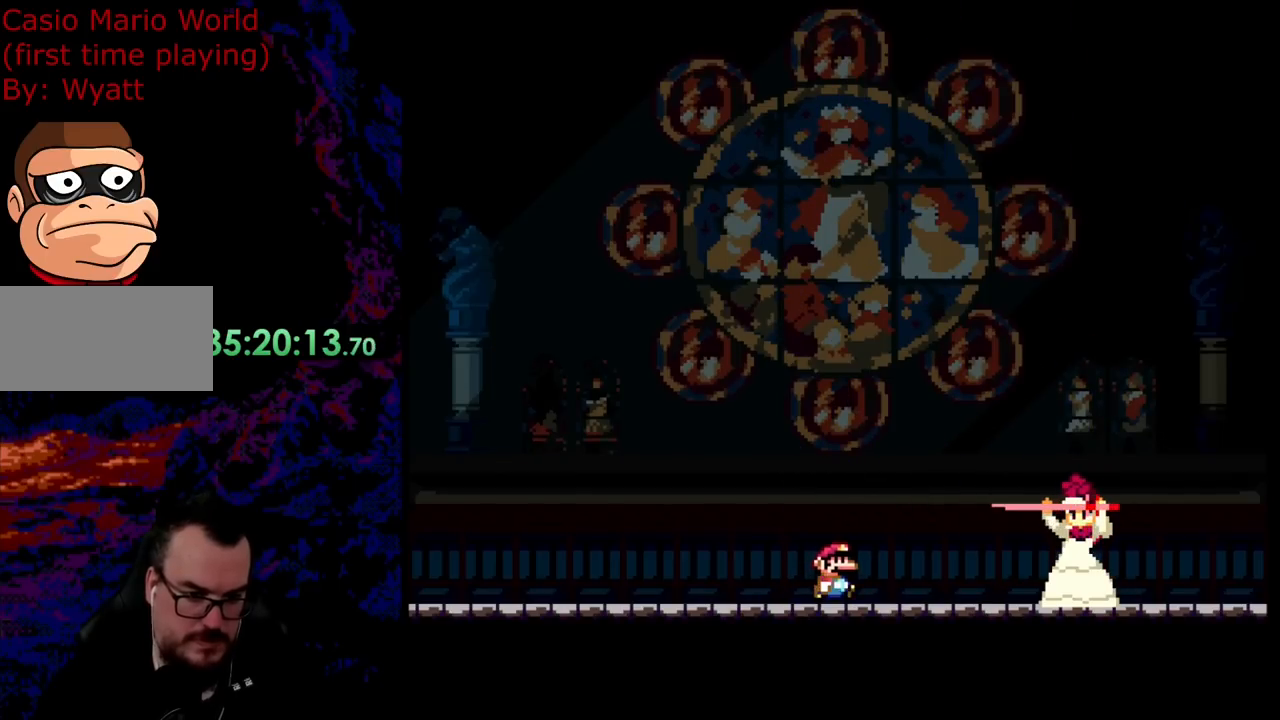
{"buttons": ["Y", "DPAD_RIGHT"], "events": [[37, "DPAD_RIGHT", "down"], [55, "B", "down"], [509, "B", "up"]]}
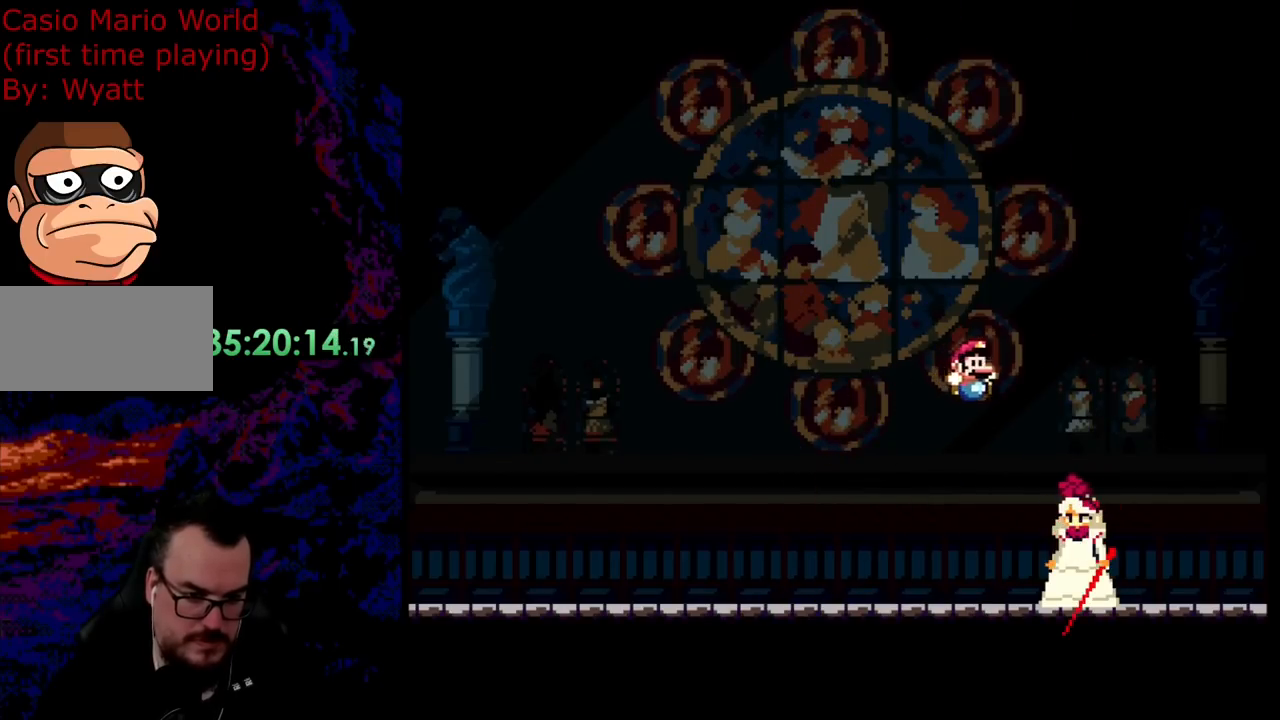
{"buttons": ["B", "Y", "DPAD_LEFT"], "events": [[109, "DPAD_LEFT", "down"], [109, "DPAD_RIGHT", "up"], [182, "B", "down"]]}
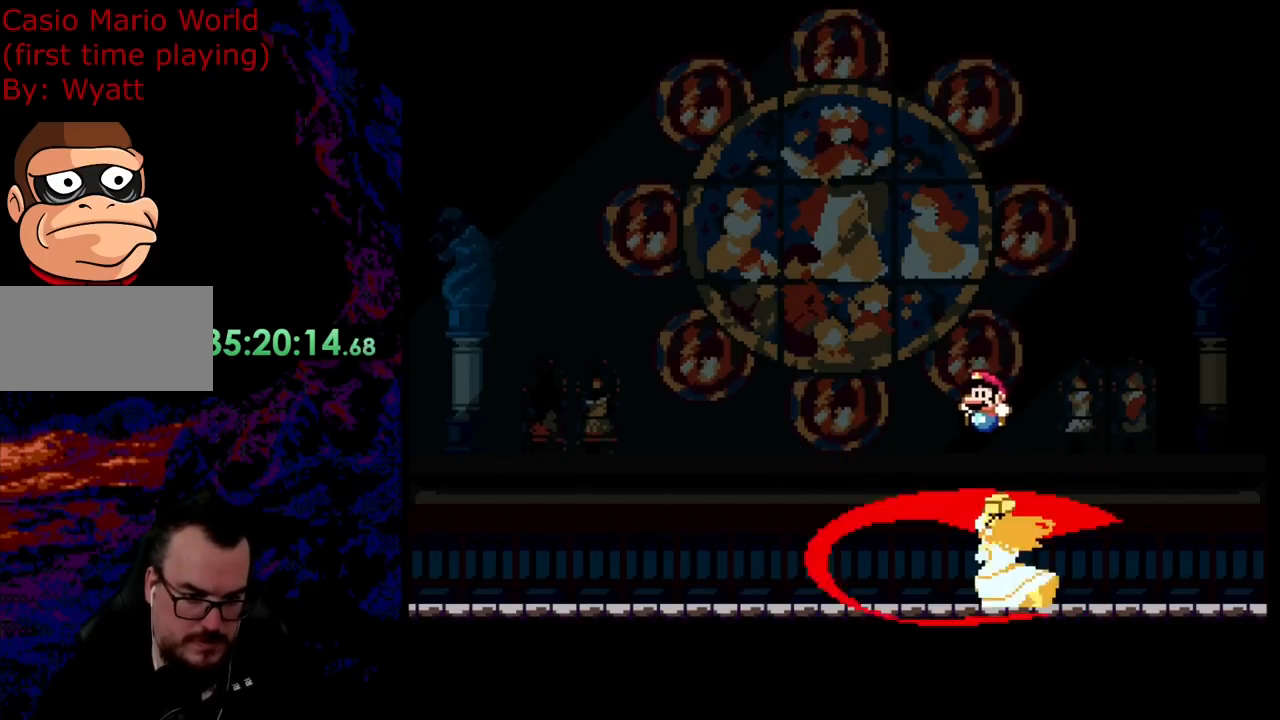
{"buttons": ["B", "Y", "DPAD_LEFT"], "events": [[345, "B", "up"], [399, "B", "down"]]}
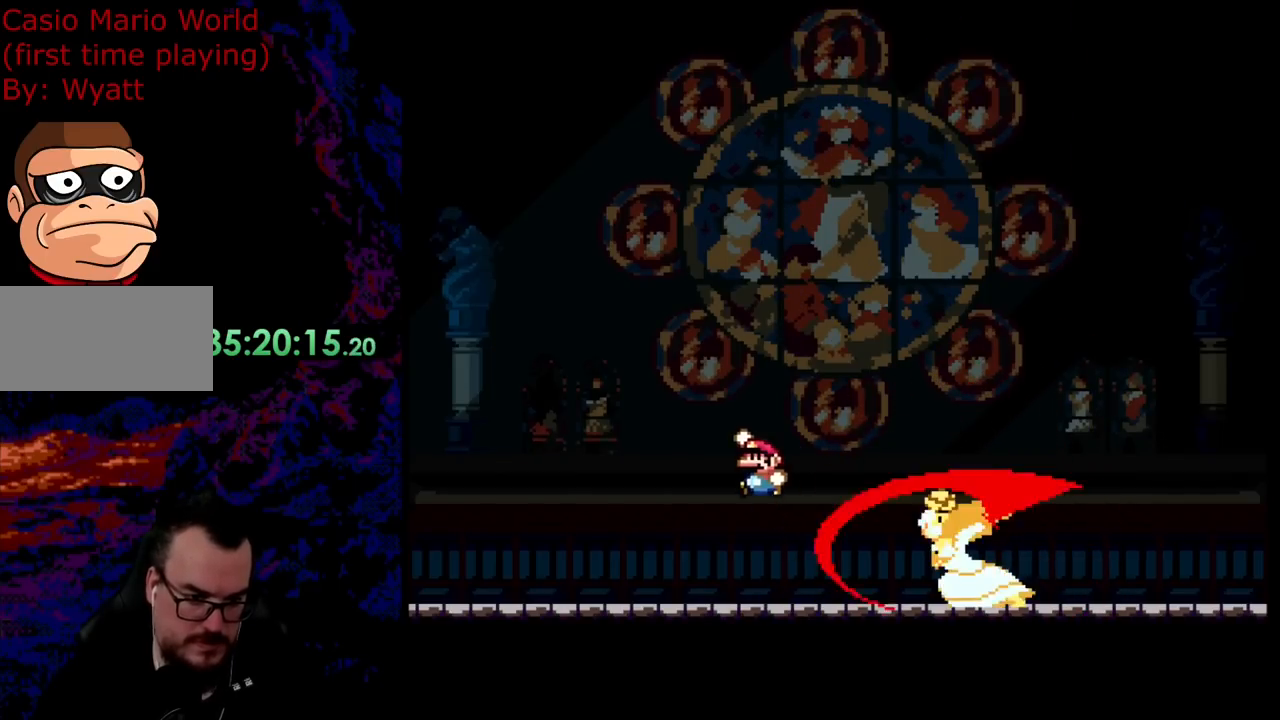
{"buttons": ["Y", "DPAD_LEFT"], "events": [[255, "B", "up"]]}
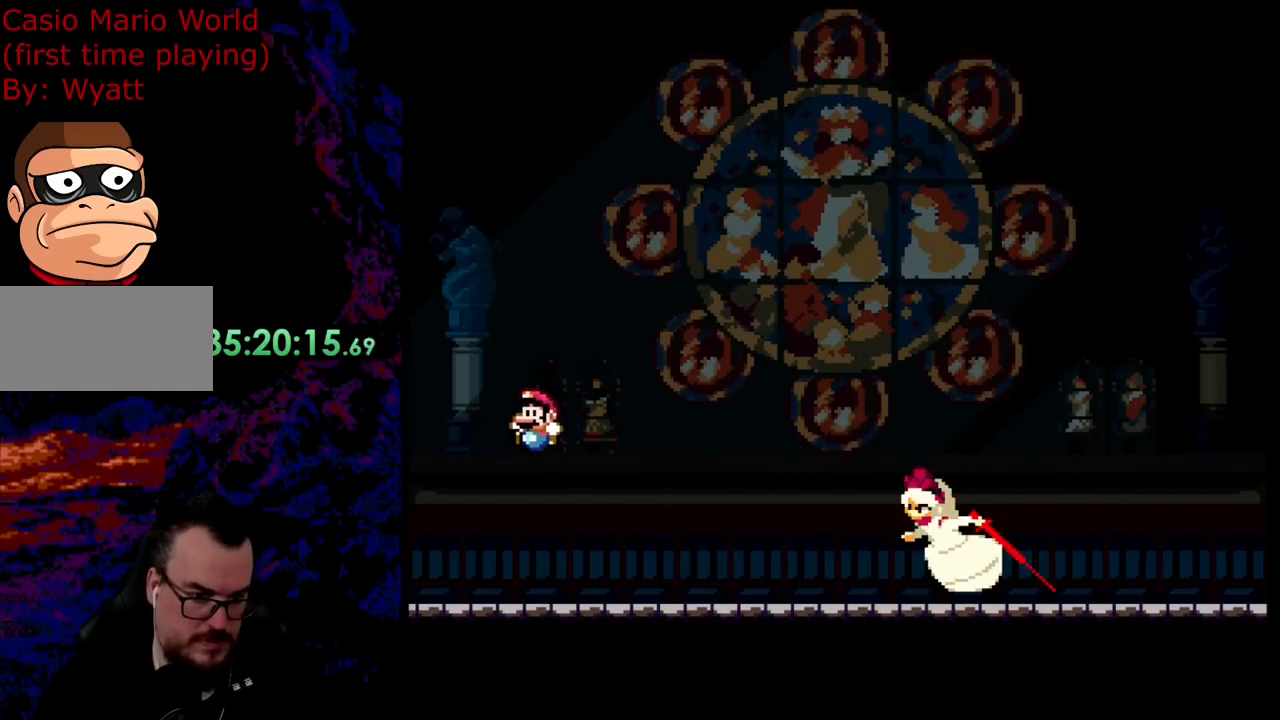
{"buttons": ["B", "Y", "DPAD_RIGHT"], "events": [[218, "B", "down"], [291, "DPAD_LEFT", "up"], [345, "DPAD_RIGHT", "down"]]}
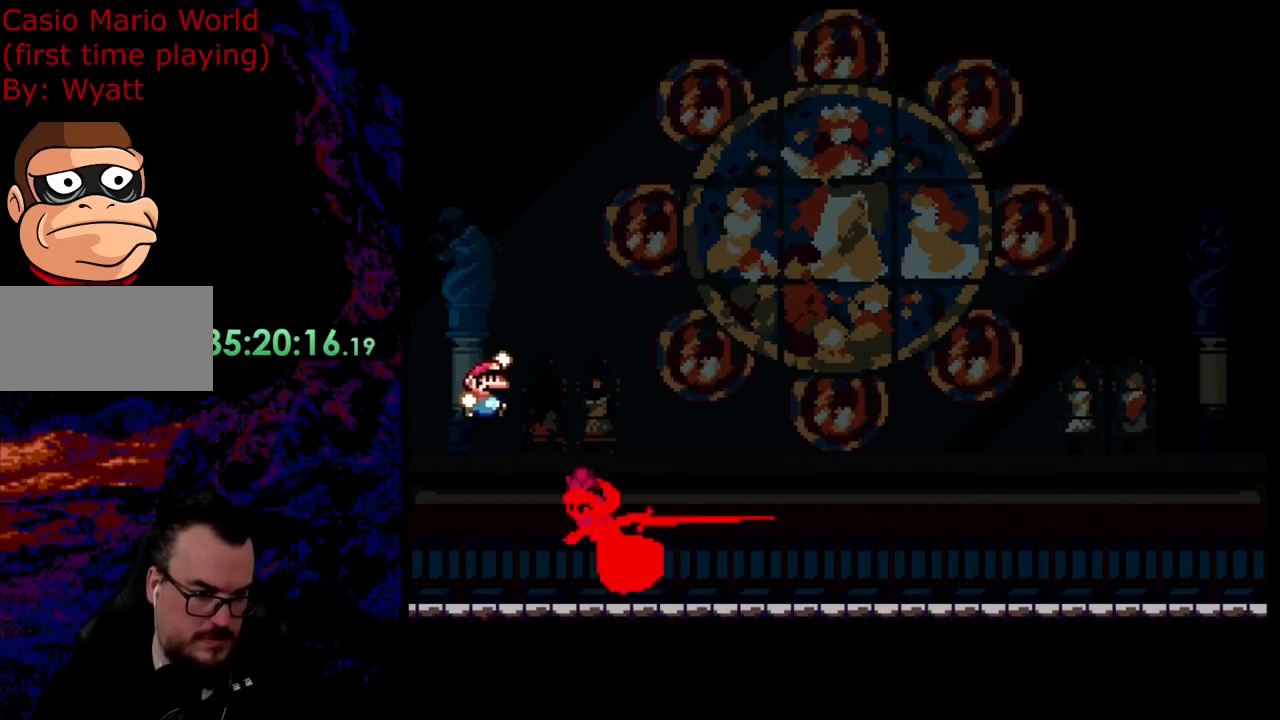
{"buttons": ["B", "Y", "DPAD_RIGHT"], "events": [[127, "B", "up"], [309, "B", "down"]]}
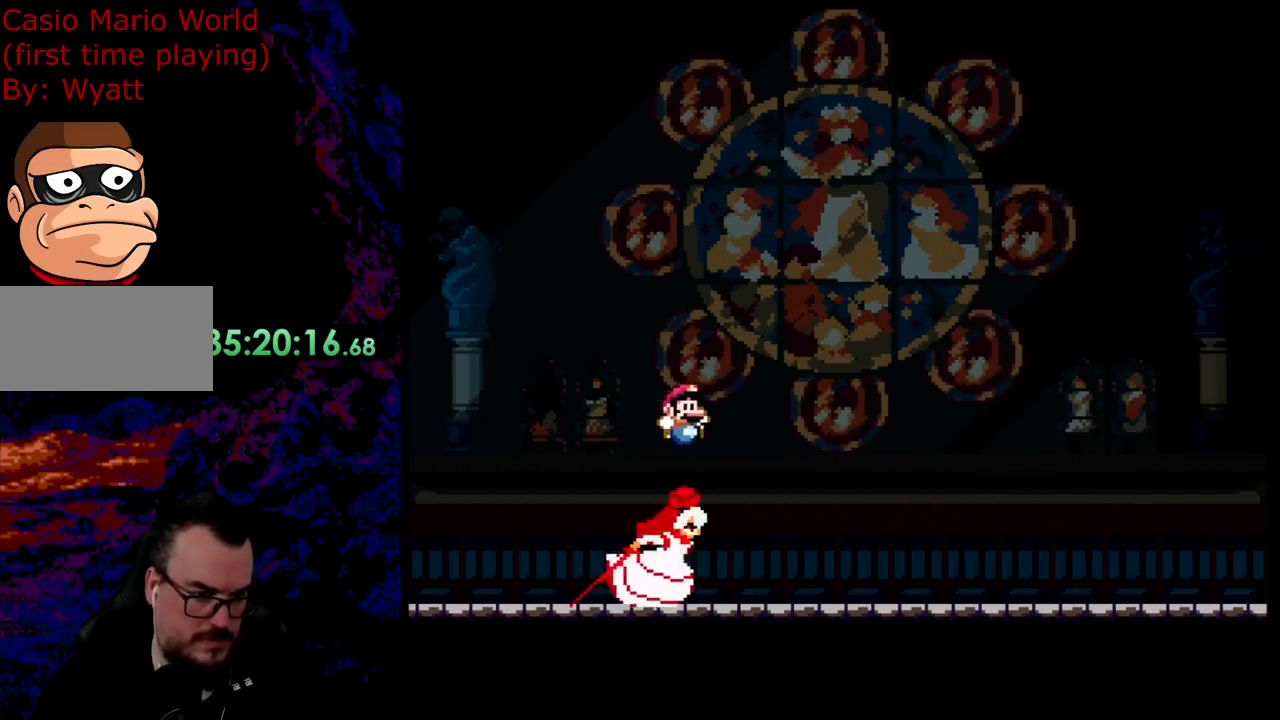
{"buttons": ["Y", "DPAD_RIGHT"], "events": [[436, "B", "up"]]}
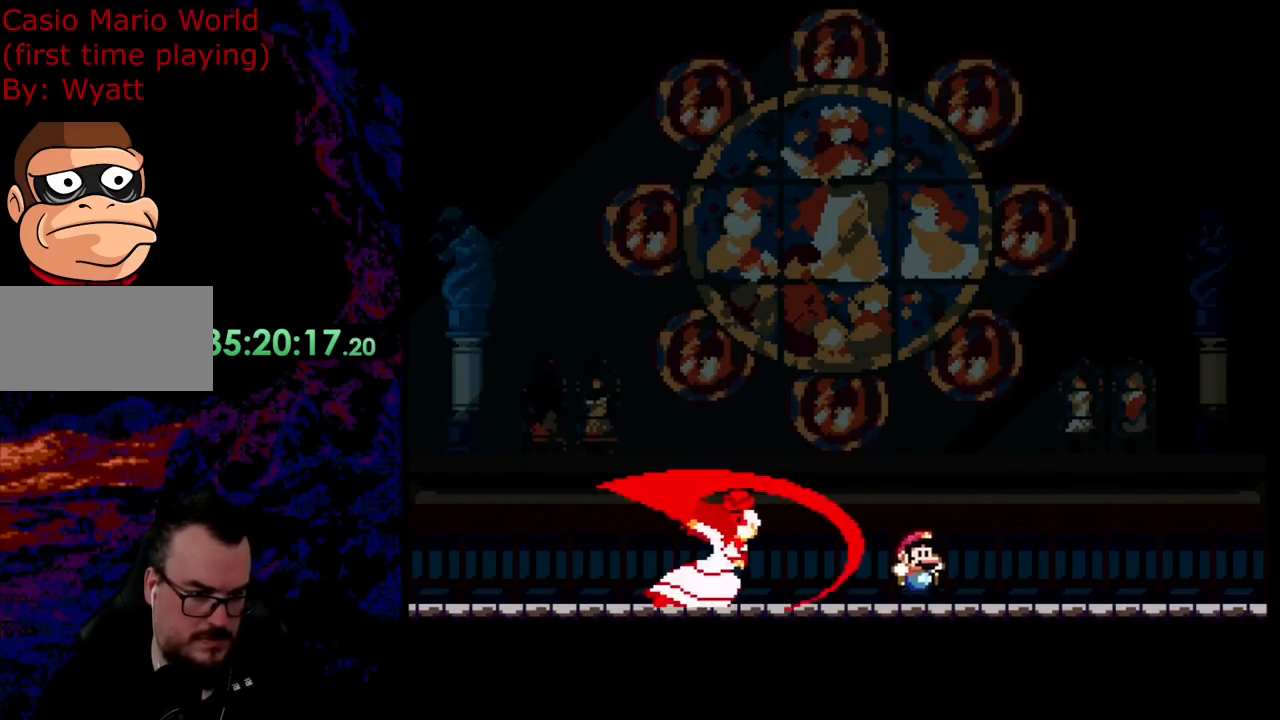
{"buttons": ["B", "Y", "DPAD_RIGHT"], "events": [[491, "B", "down"]]}
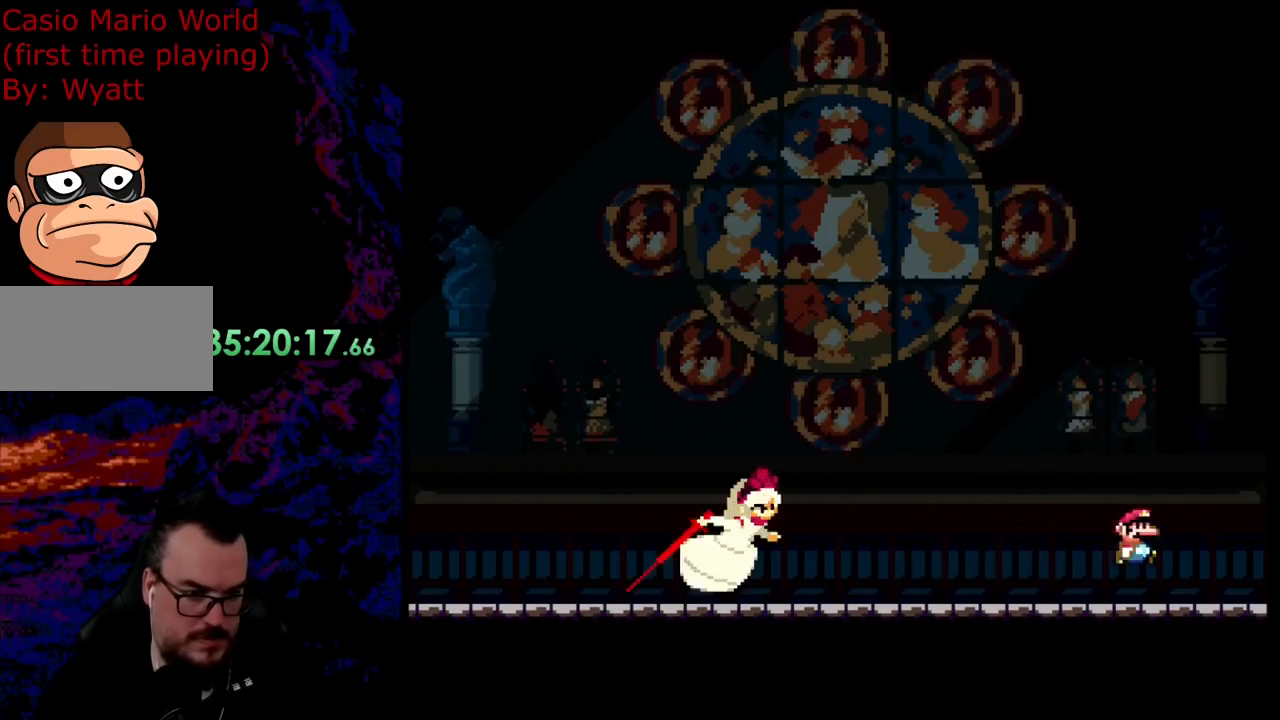
{"buttons": ["B", "Y", "DPAD_LEFT"], "events": [[91, "DPAD_RIGHT", "up"], [145, "DPAD_LEFT", "down"], [290, "DPAD_LEFT", "up"], [418, "DPAD_LEFT", "down"]]}
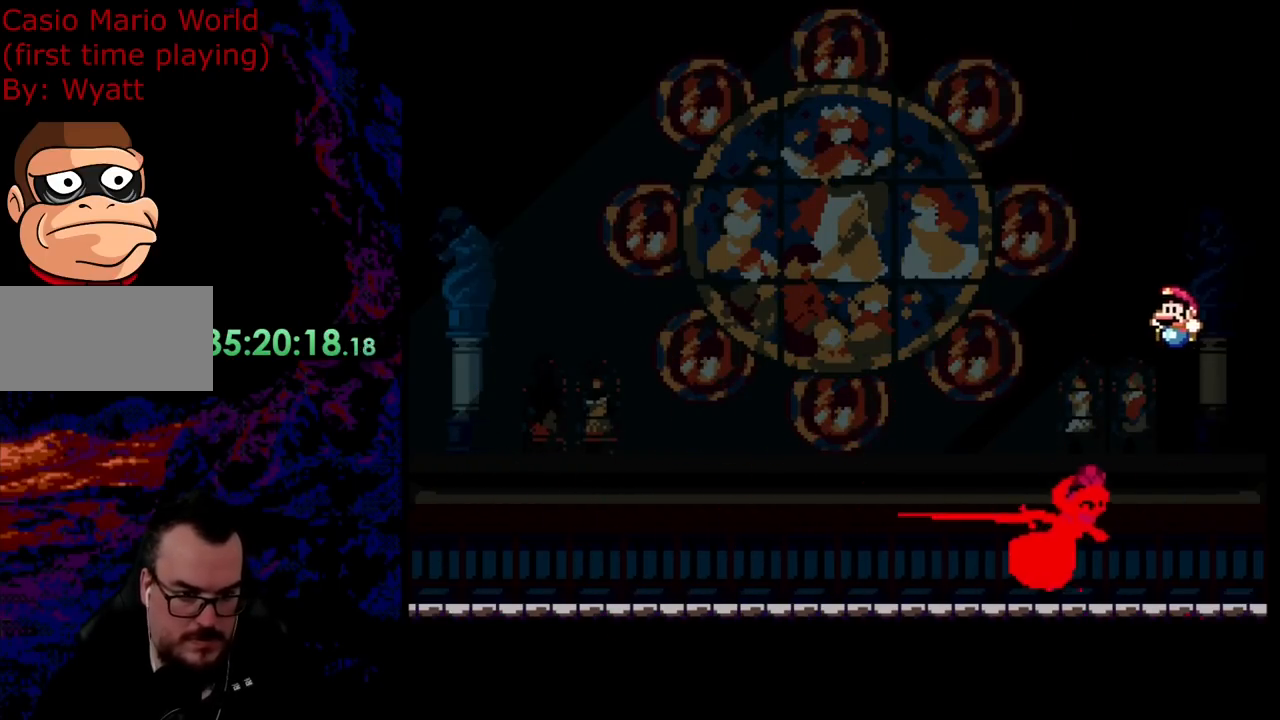
{"buttons": ["B", "Y", "DPAD_LEFT"], "events": [[55, "B", "up"], [255, "B", "down"]]}
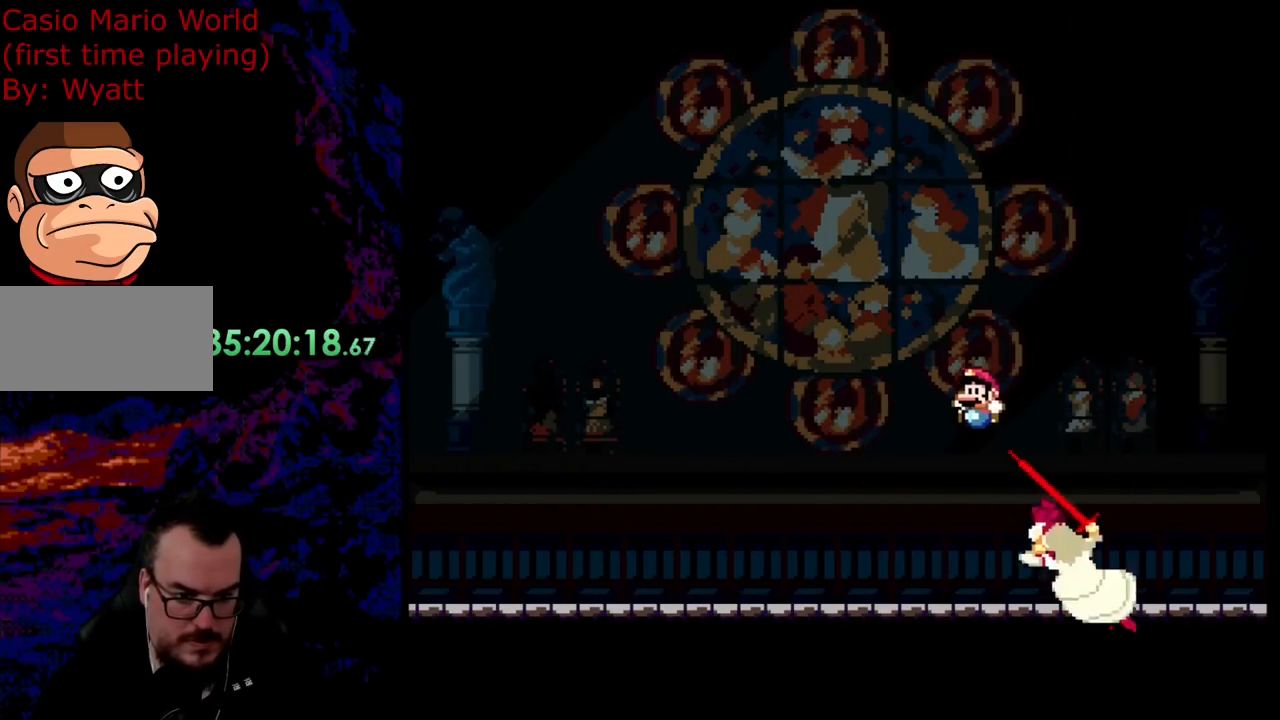
{"buttons": ["B", "Y", "DPAD_LEFT"], "events": [[382, "B", "up"], [491, "B", "down"]]}
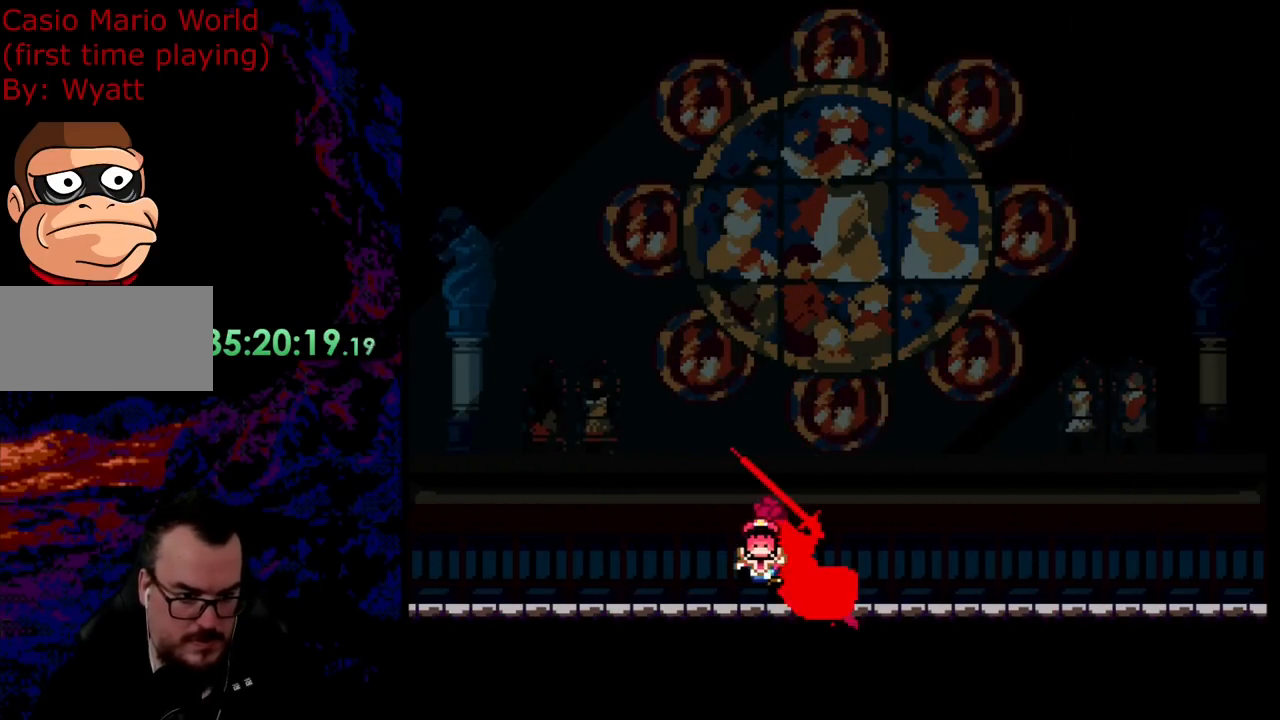
{"buttons": [], "events": [[254, "DPAD_LEFT", "up"], [363, "B", "up"], [381, "Y", "up"]]}